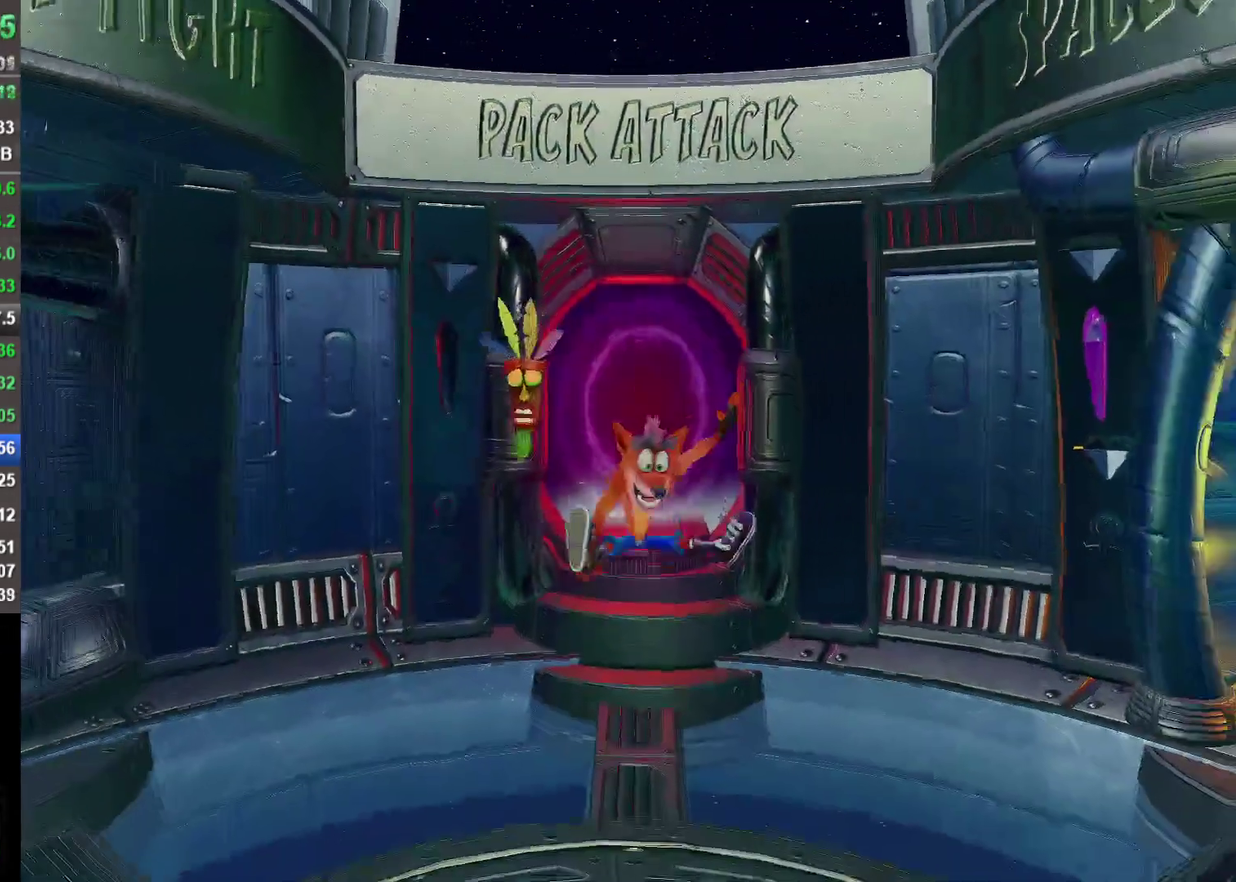
Gameplay with a controller (PlayStation layout); each line is a JSON object with the inputs held at the frame after it. "events" lists button and stick changes between this image and that frame as [ms after this image, input, new state], when the widget could be followed in between.
{"buttons": [], "left_stick": "left", "right_stick": "center"}
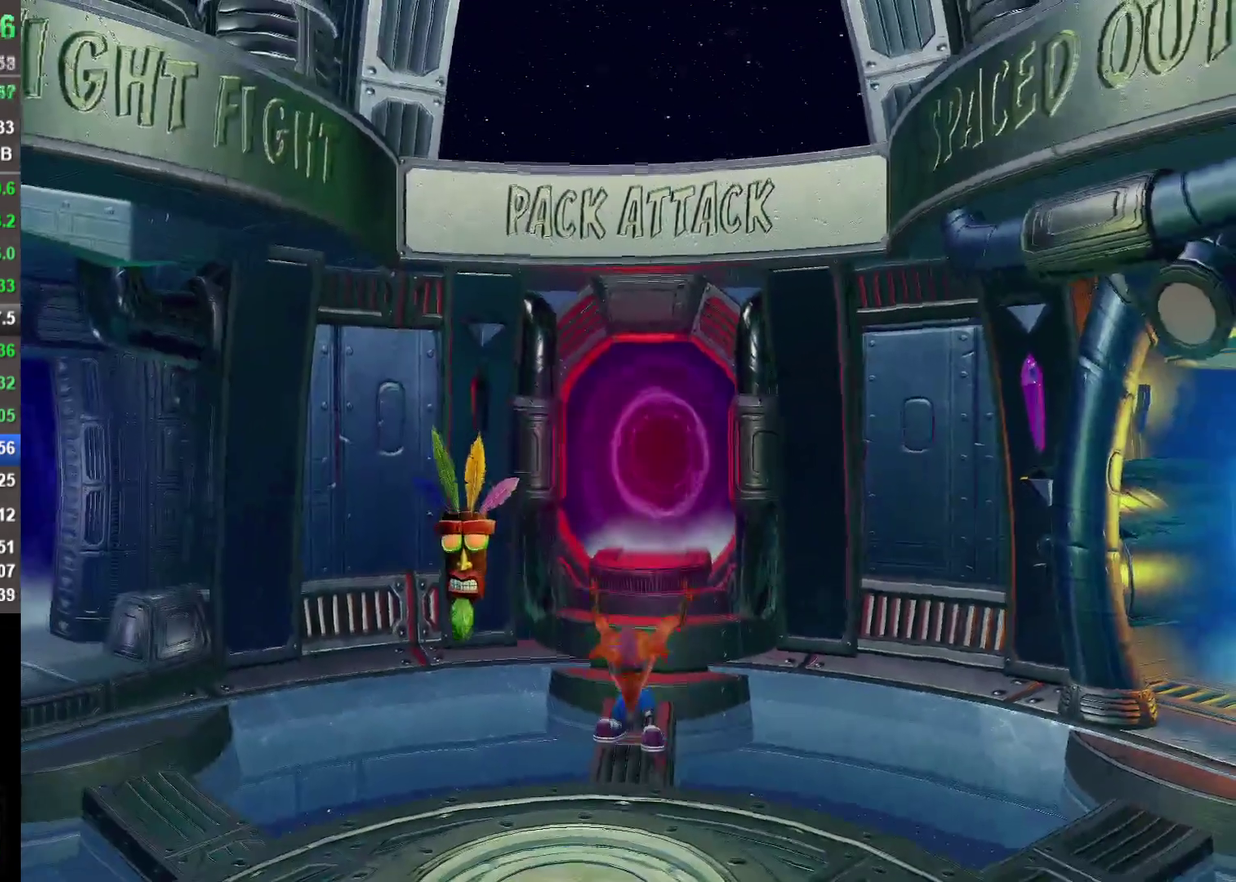
{"buttons": [], "left_stick": "left", "right_stick": "center", "events": [[350, "R1", "down"], [450, "R1", "up"]]}
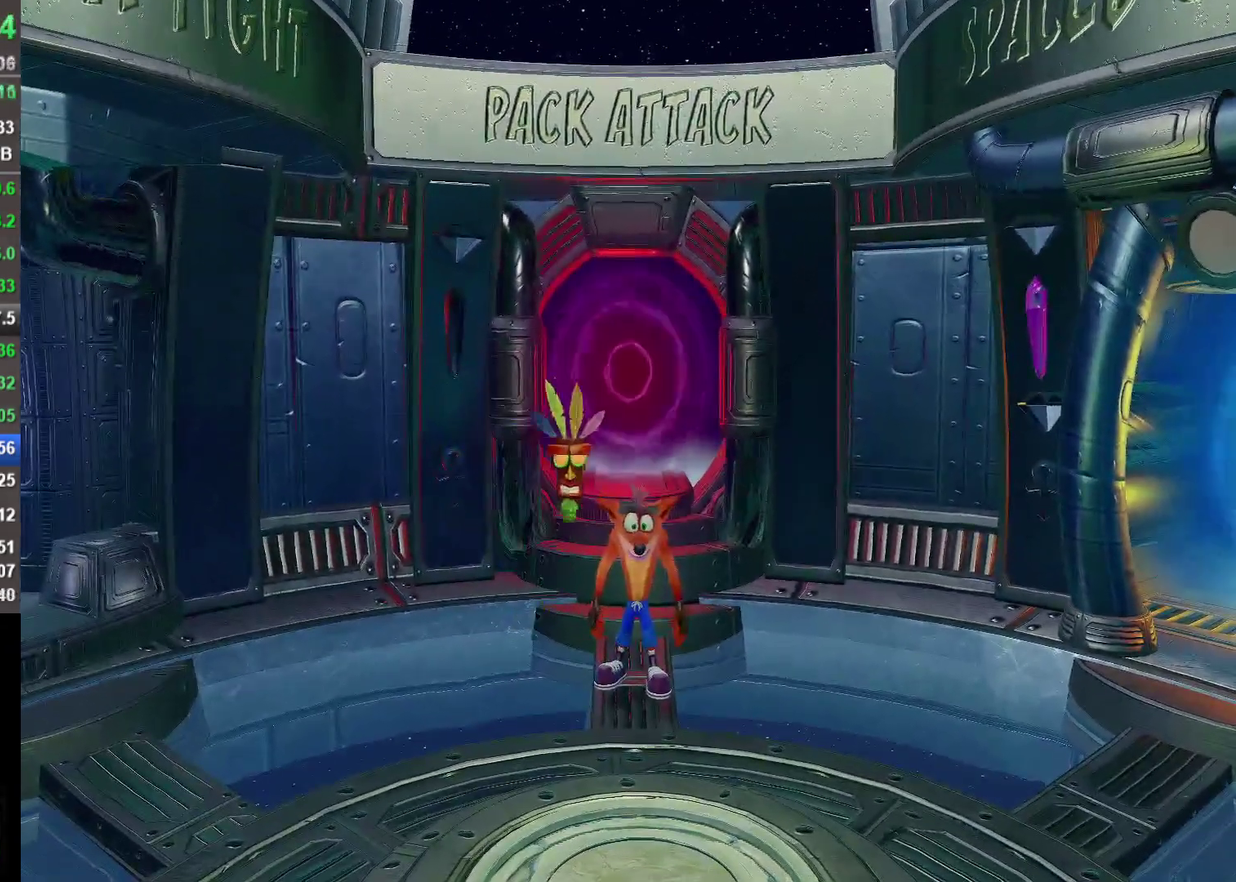
{"buttons": [], "left_stick": "left", "right_stick": "center", "events": [[33, "R1", "down"], [117, "R1", "up"], [217, "R1", "down"], [317, "R1", "up"]]}
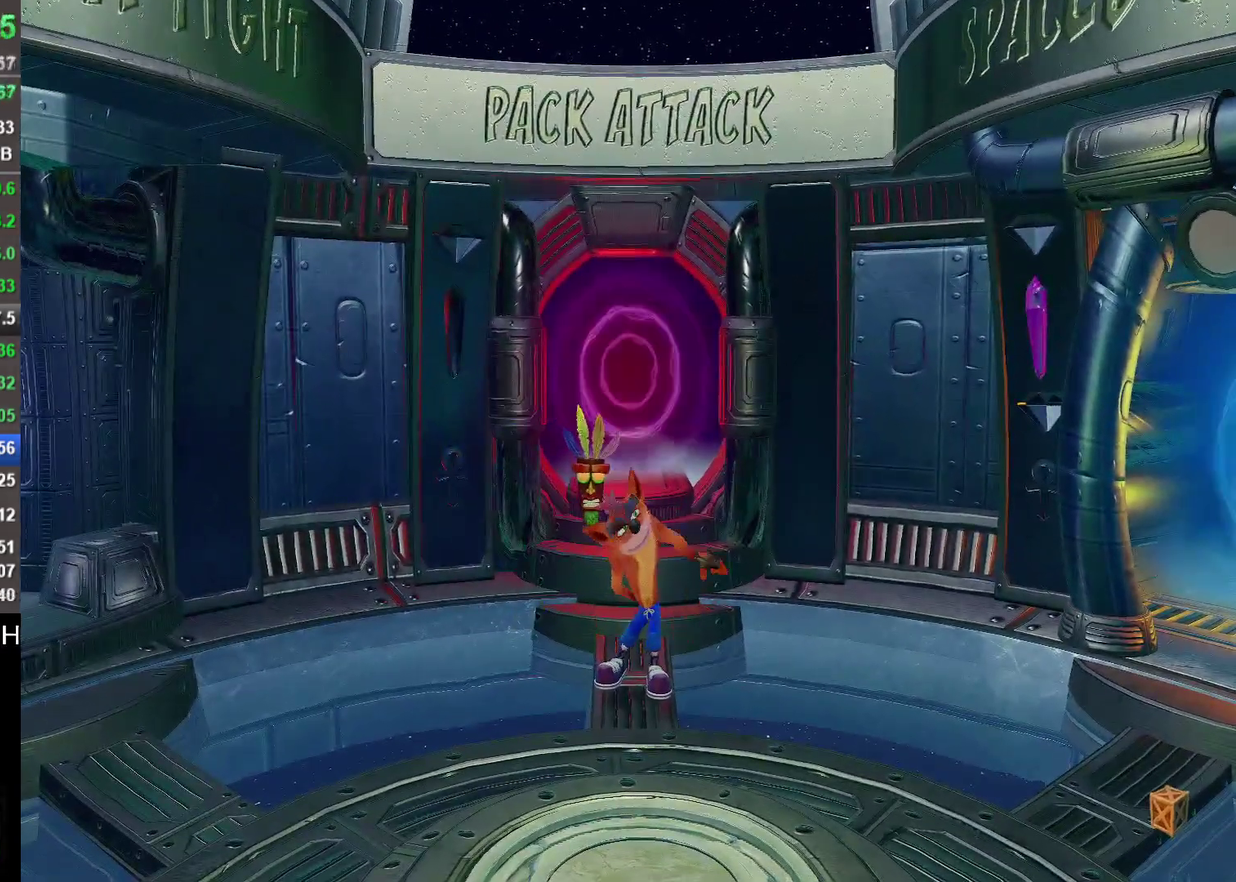
{"buttons": [], "left_stick": "center", "right_stick": "center", "events": [[250, "TRIANGLE", "down"], [250, "left_stick", "center"], [333, "TRIANGLE", "up"], [417, "TRIANGLE", "down"], [483, "TRIANGLE", "up"]]}
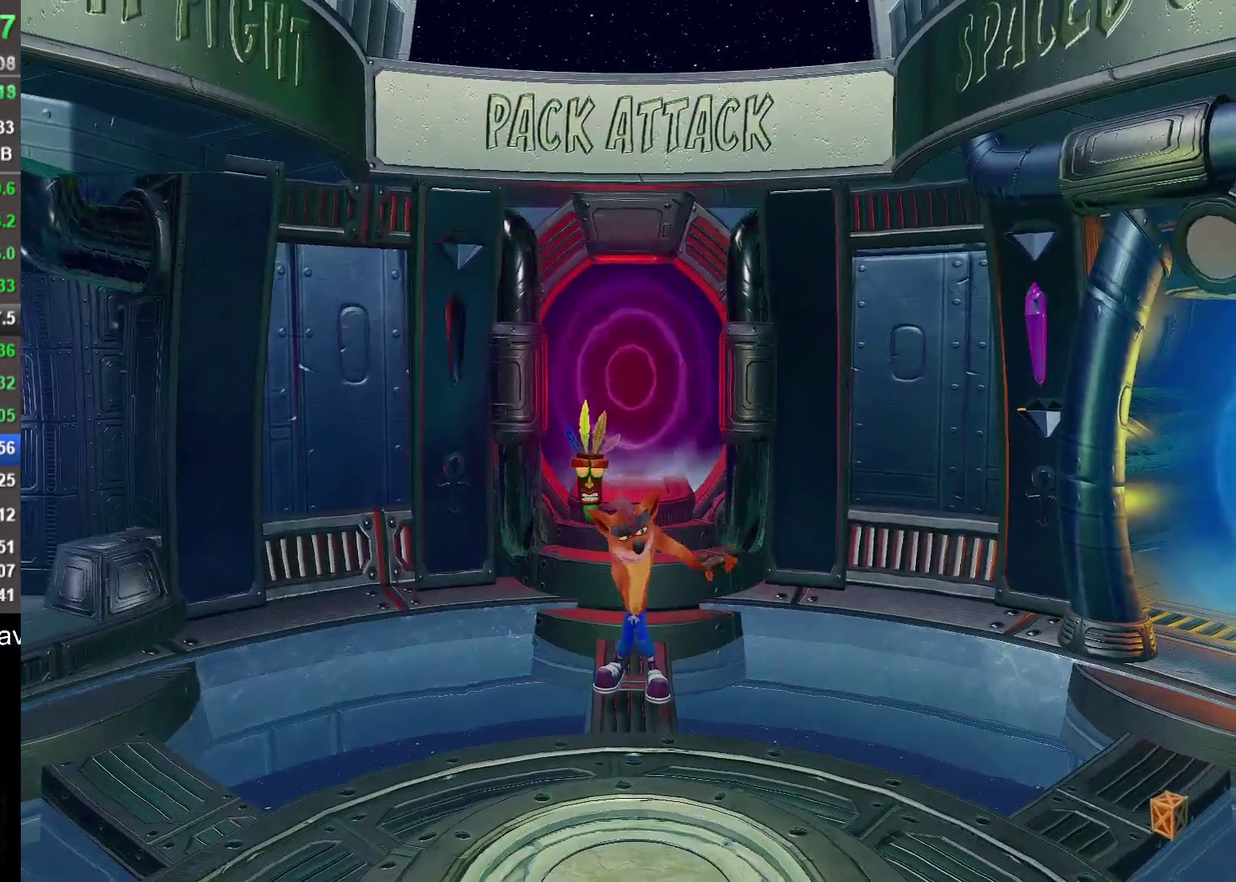
{"buttons": [], "left_stick": "center", "right_stick": "center", "events": [[67, "TRIANGLE", "down"], [133, "TRIANGLE", "up"], [233, "TRIANGLE", "down"], [300, "TRIANGLE", "up"], [383, "TRIANGLE", "down"], [467, "TRIANGLE", "up"]]}
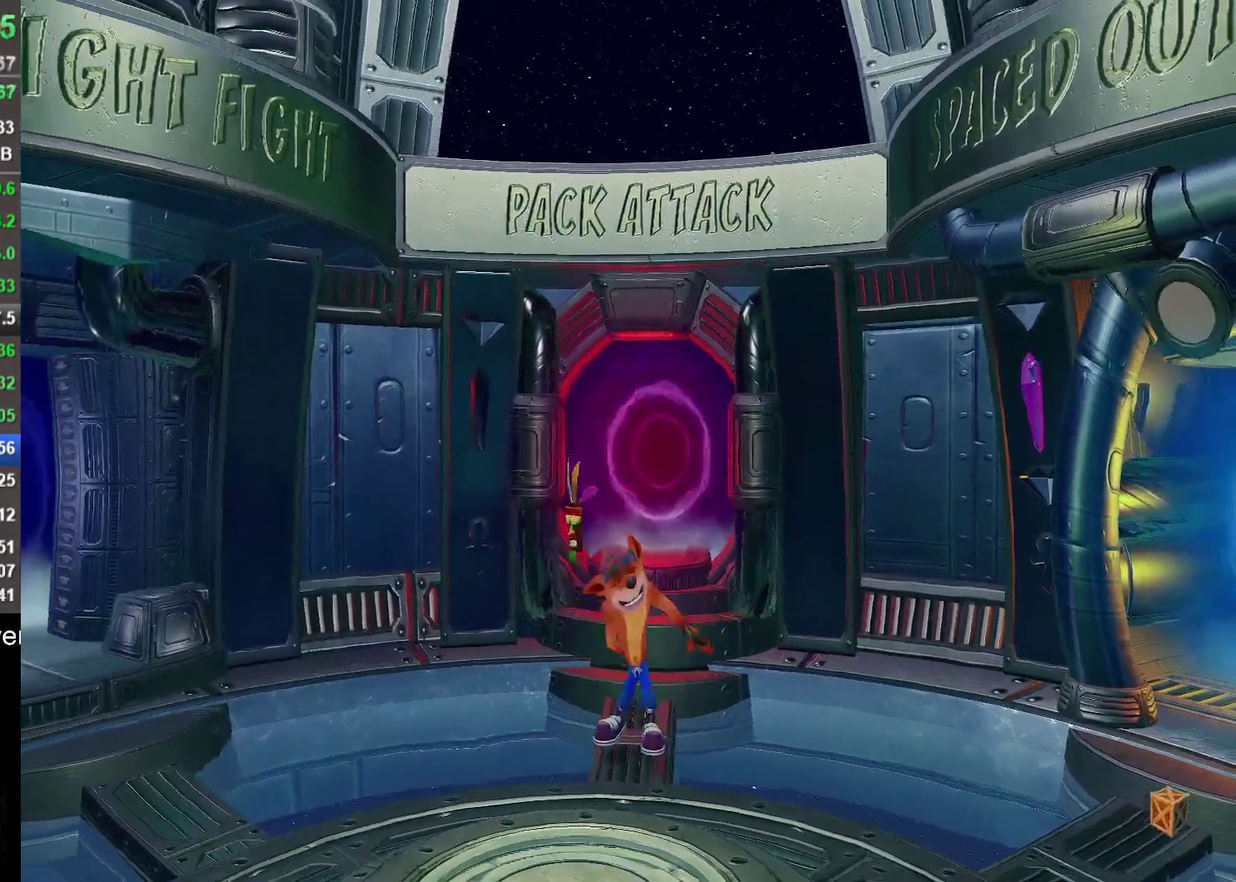
{"buttons": [], "left_stick": "center", "right_stick": "center", "events": [[50, "TRIANGLE", "down"], [117, "TRIANGLE", "up"], [233, "TRIANGLE", "down"], [317, "TRIANGLE", "up"], [400, "TRIANGLE", "down"], [500, "TRIANGLE", "up"]]}
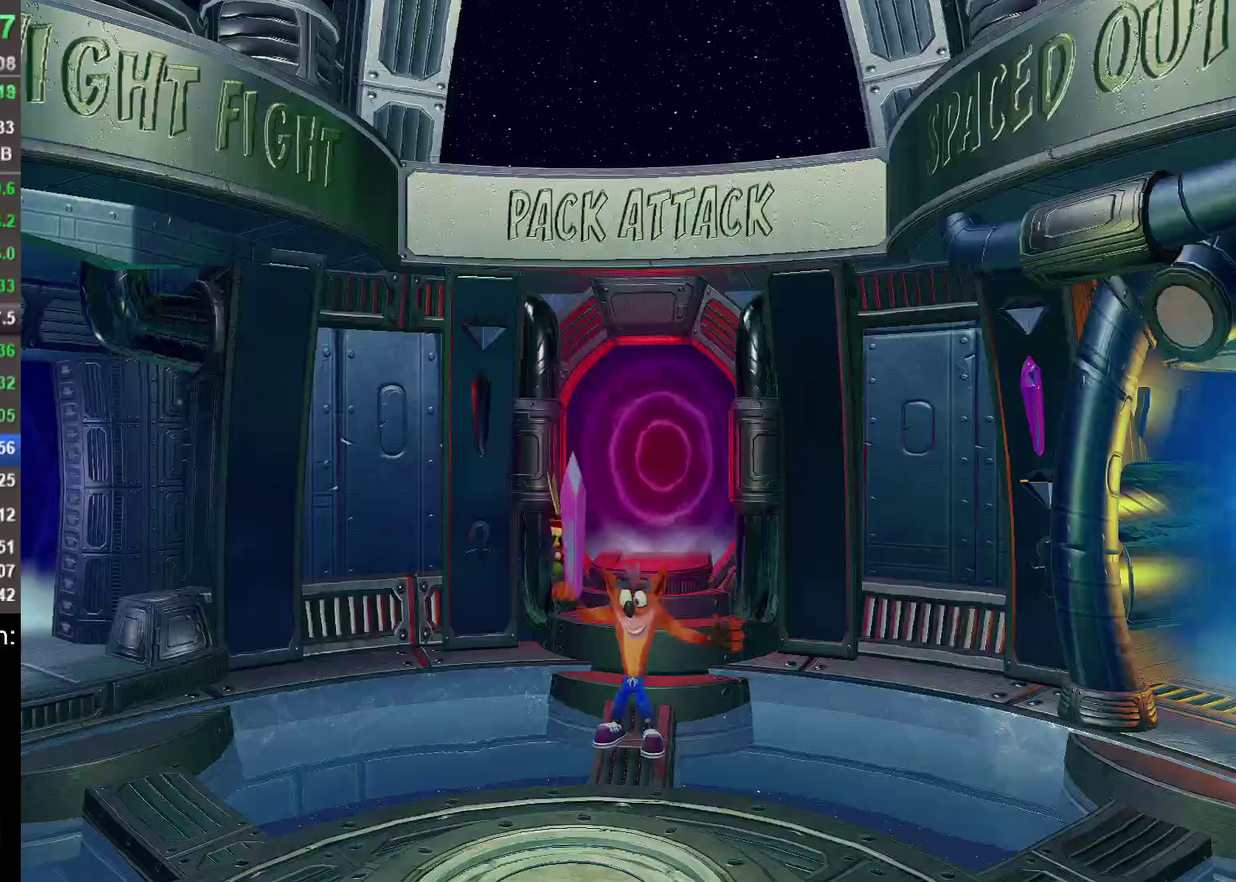
{"buttons": ["TRIANGLE"], "left_stick": "center", "right_stick": "center", "events": [[83, "TRIANGLE", "down"], [183, "TRIANGLE", "up"], [267, "TRIANGLE", "down"], [367, "TRIANGLE", "up"], [450, "TRIANGLE", "down"]]}
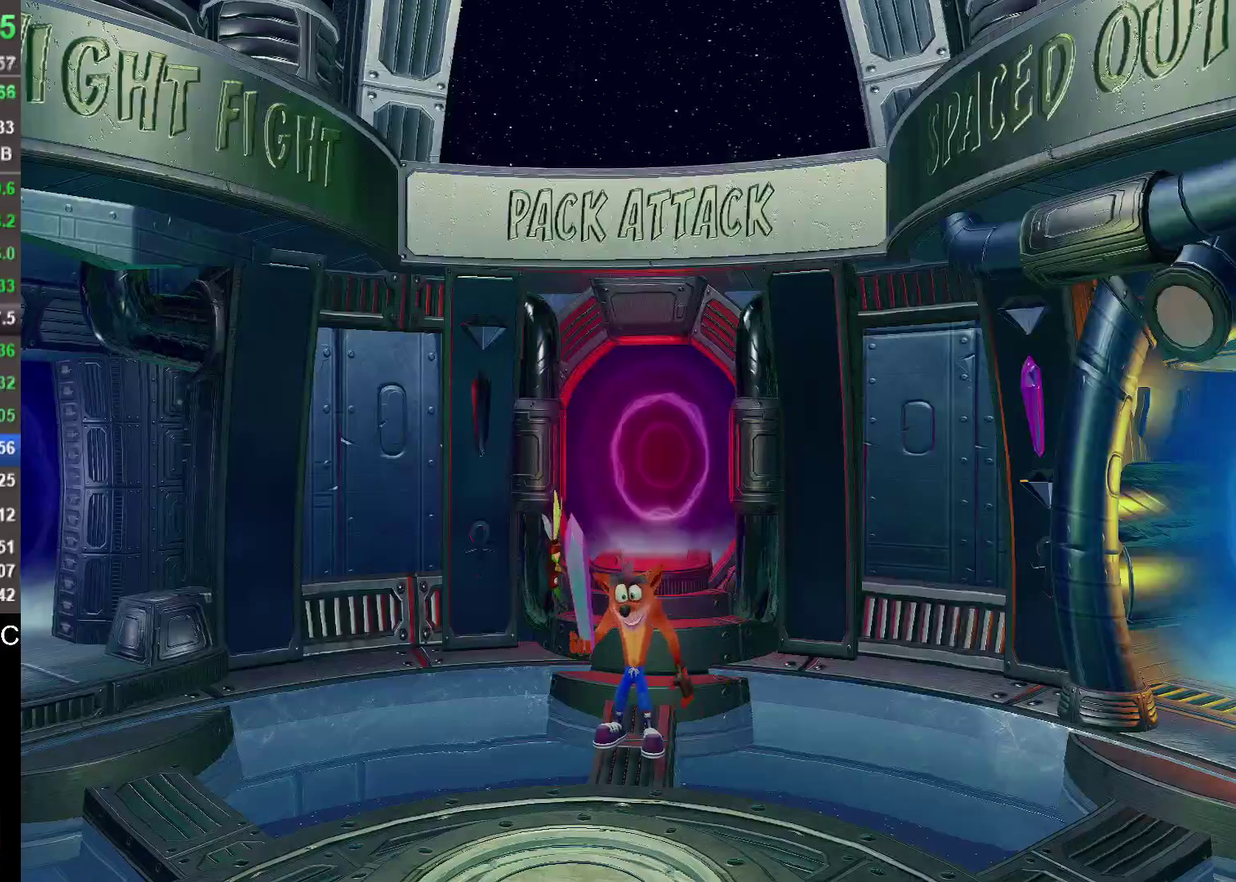
{"buttons": [], "left_stick": "left", "right_stick": "center", "events": [[50, "TRIANGLE", "up"], [117, "TRIANGLE", "down"], [217, "TRIANGLE", "up"], [233, "left_stick", "left"]]}
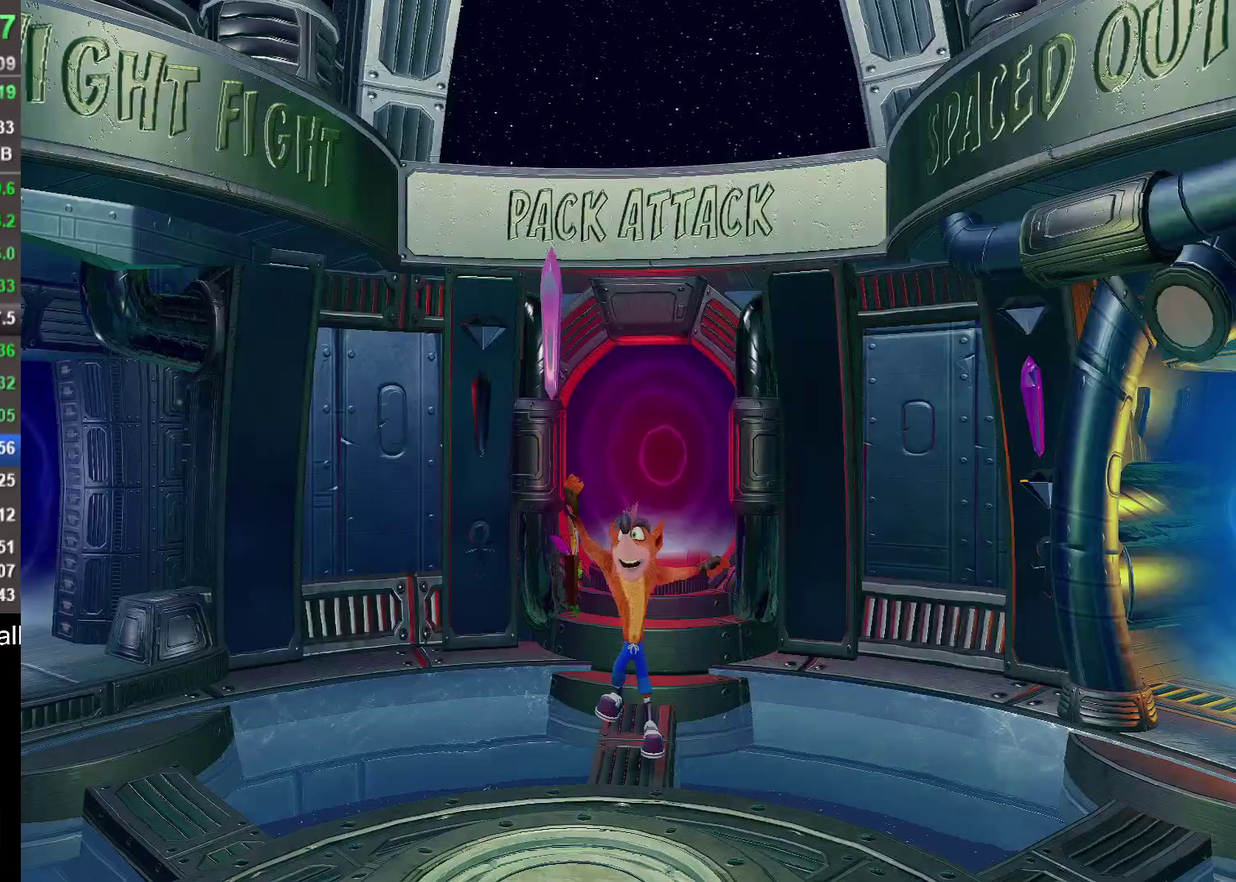
{"buttons": [], "left_stick": "left", "right_stick": "center", "events": []}
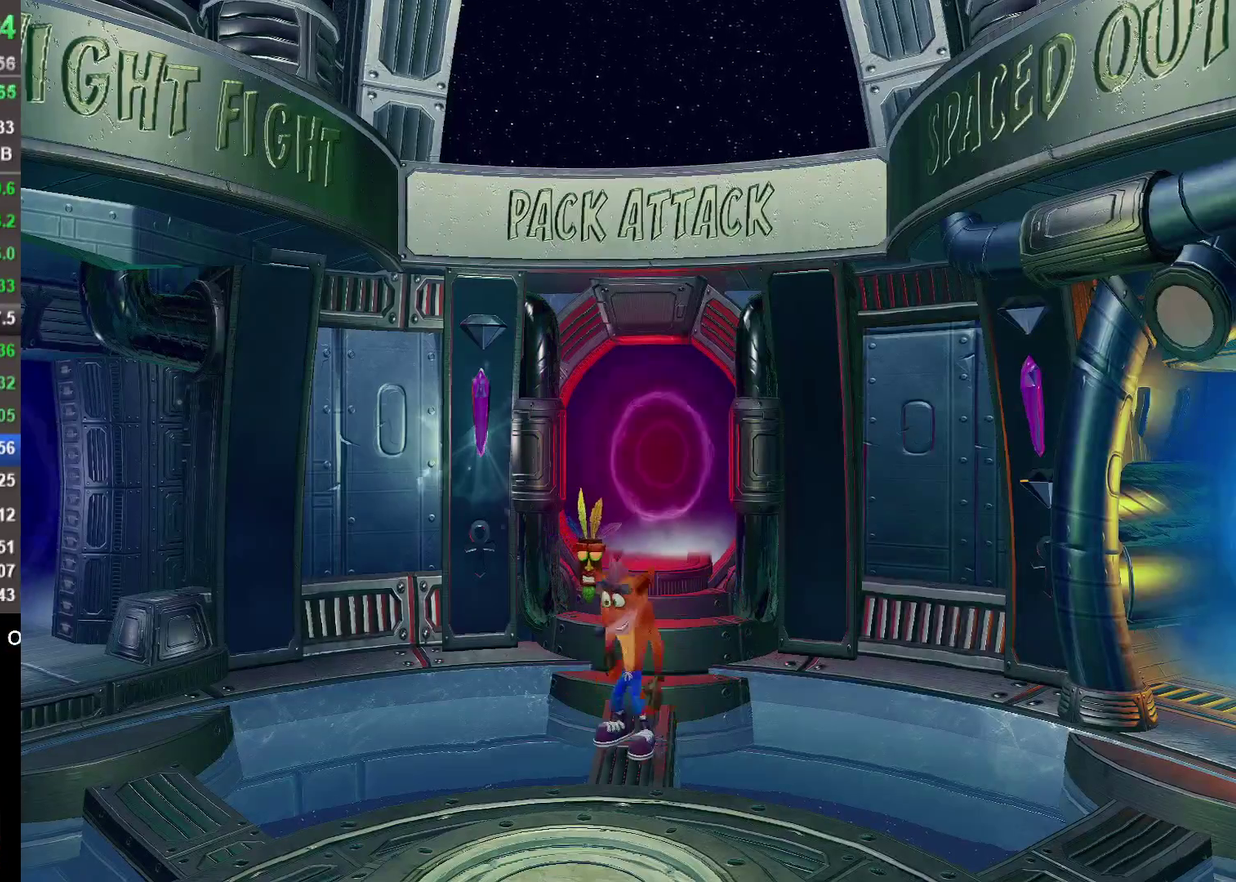
{"buttons": ["SQUARE"], "left_stick": "up-left", "right_stick": "center", "events": [[183, "R1", "down"], [317, "R1", "up"], [467, "SQUARE", "down"], [467, "left_stick", "up-left"]]}
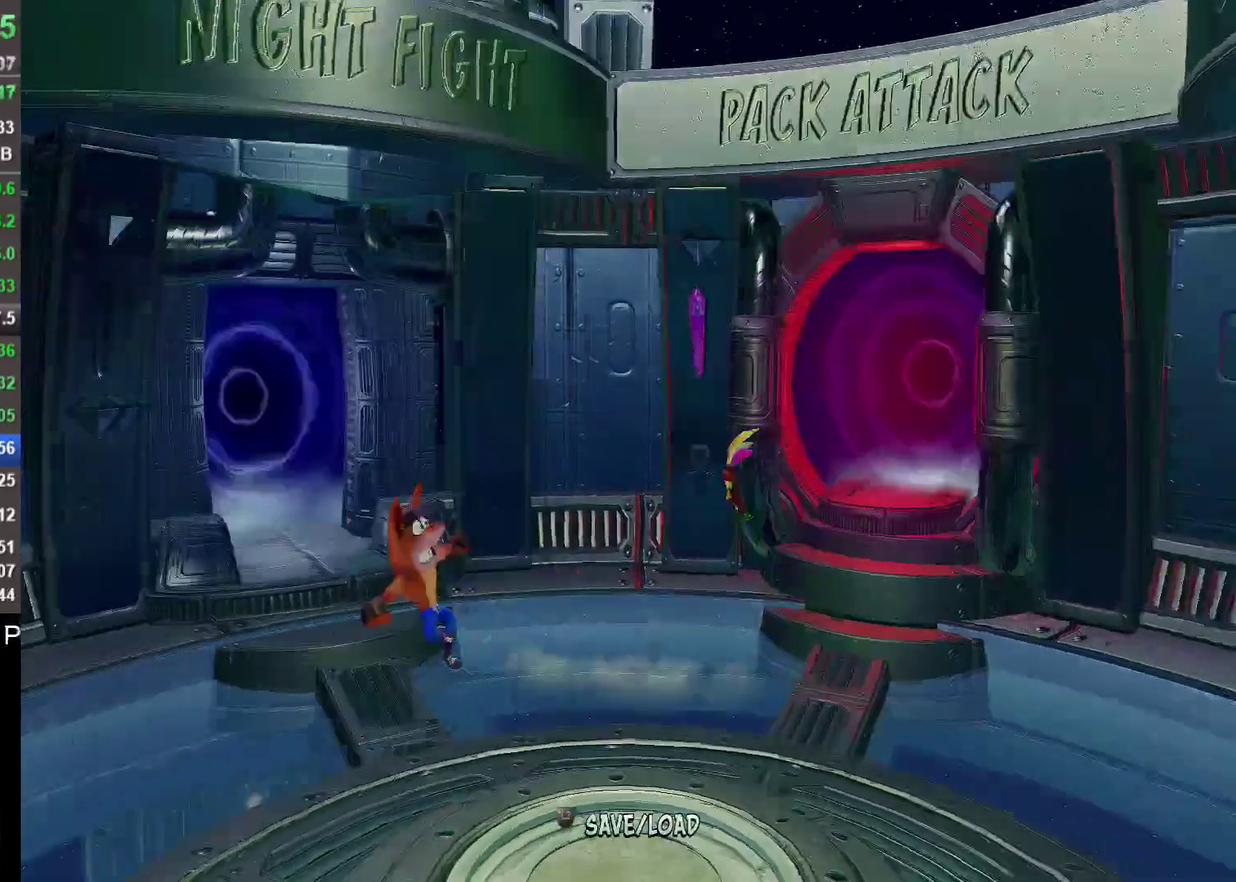
{"buttons": [], "left_stick": "up", "right_stick": "center", "events": [[67, "SQUARE", "up"], [133, "left_stick", "up"], [367, "CROSS", "down"], [450, "CROSS", "up"]]}
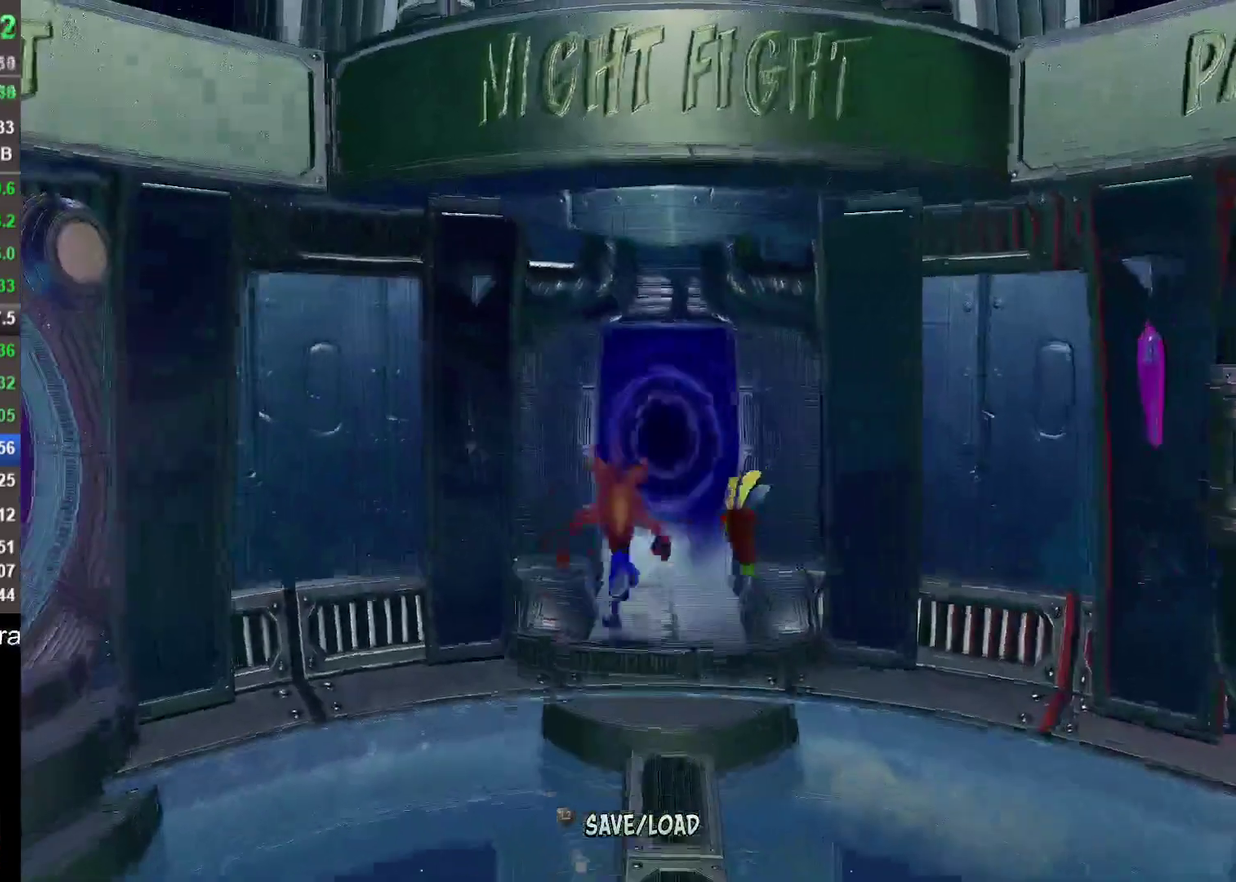
{"buttons": [], "left_stick": "up-right", "right_stick": "center", "events": [[450, "left_stick", "up-right"]]}
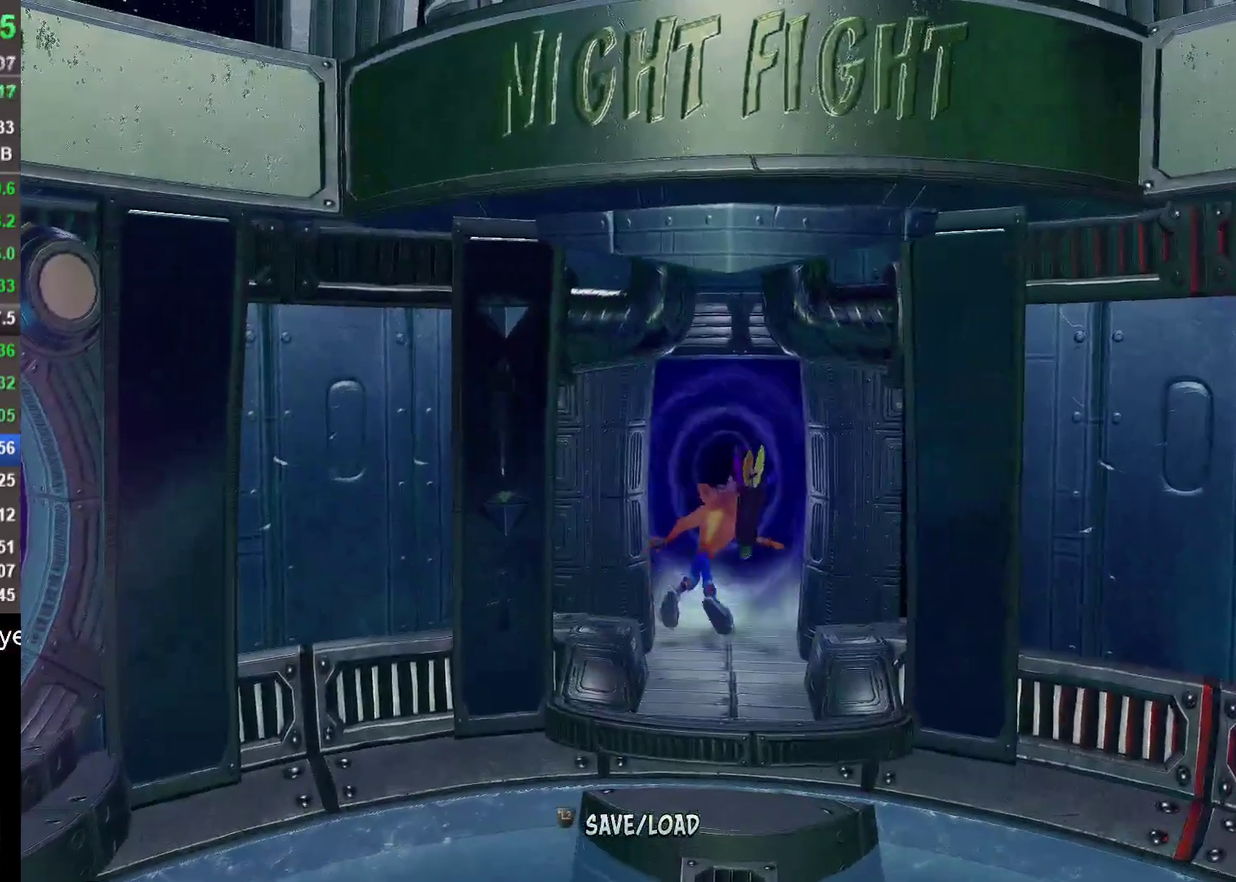
{"buttons": [], "left_stick": "center", "right_stick": "center", "events": [[333, "left_stick", "up"], [433, "left_stick", "center"]]}
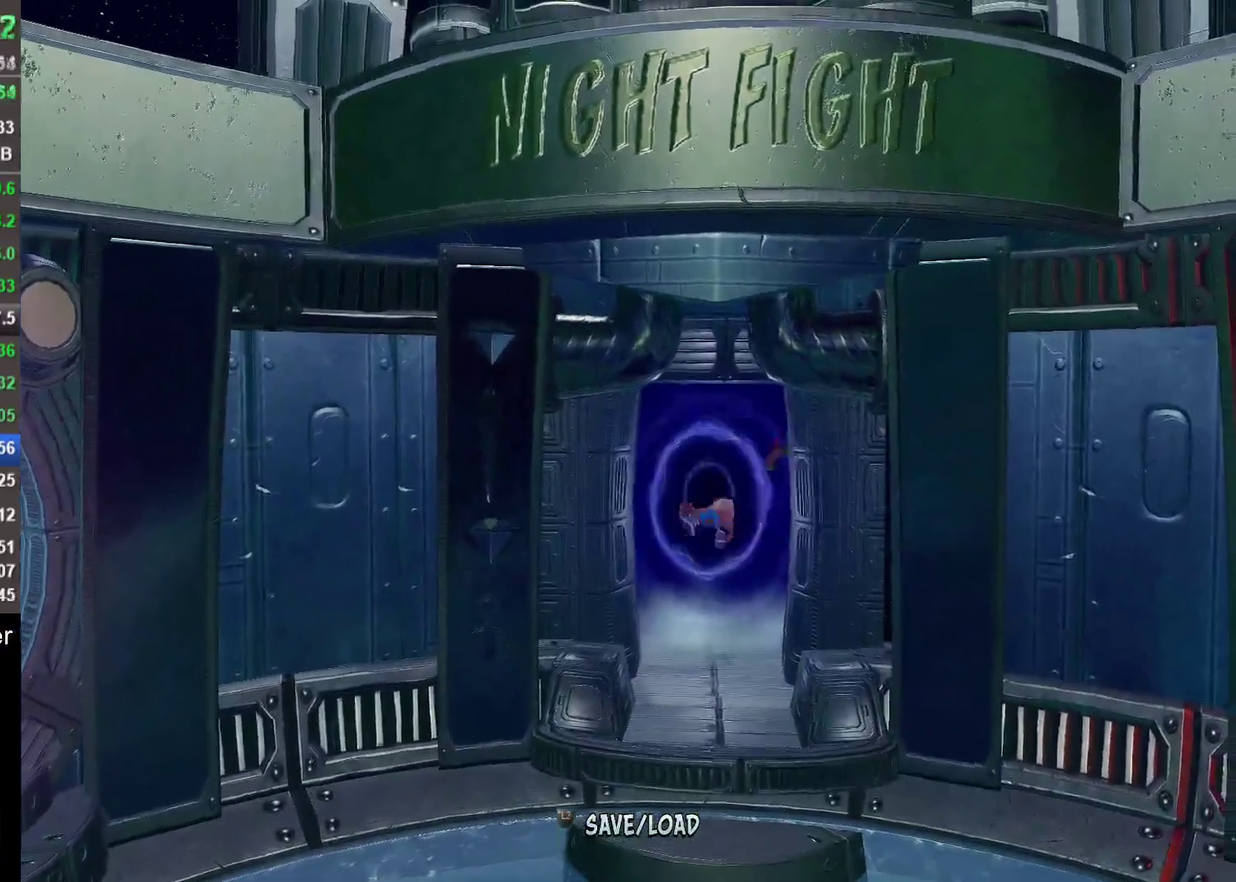
{"buttons": [], "left_stick": "center", "right_stick": "center", "events": []}
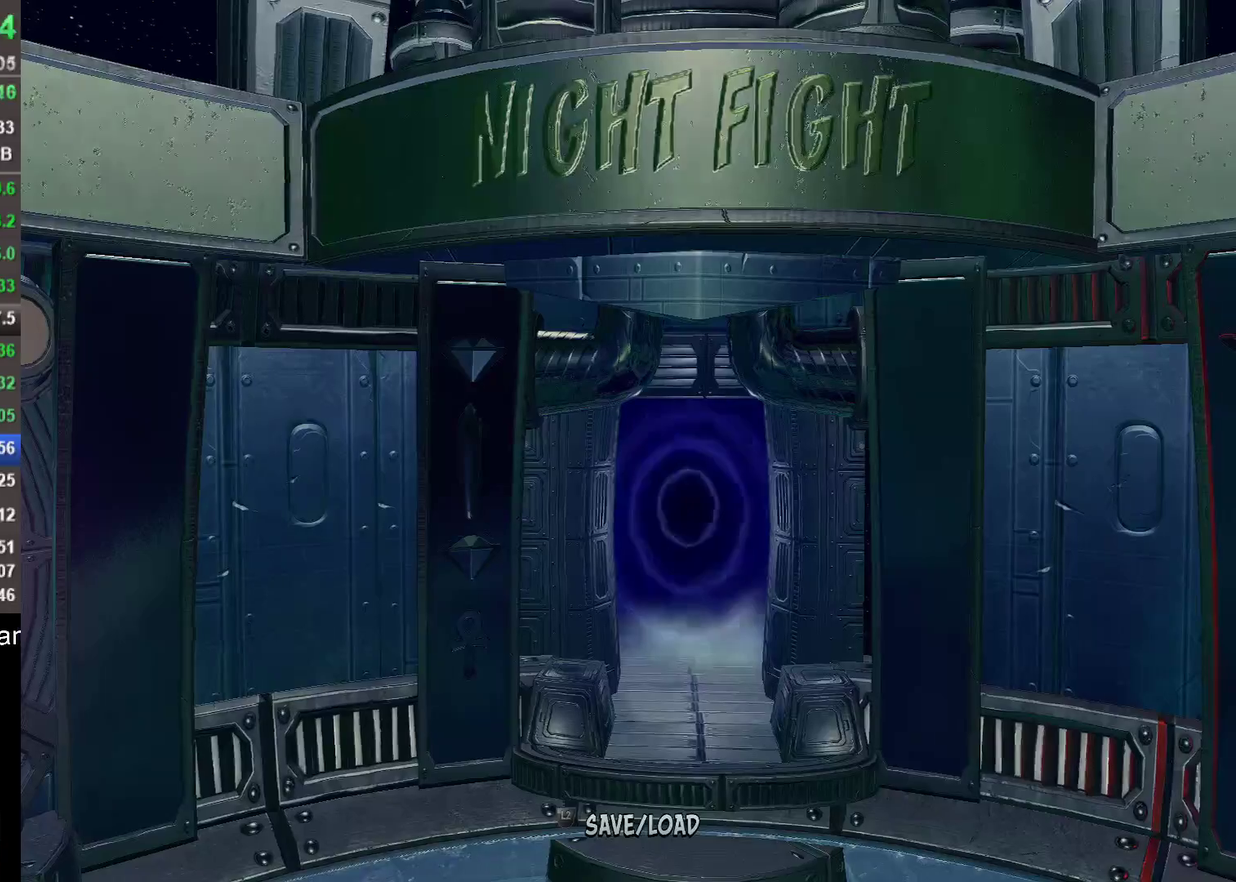
{"buttons": [], "left_stick": "center", "right_stick": "center", "events": []}
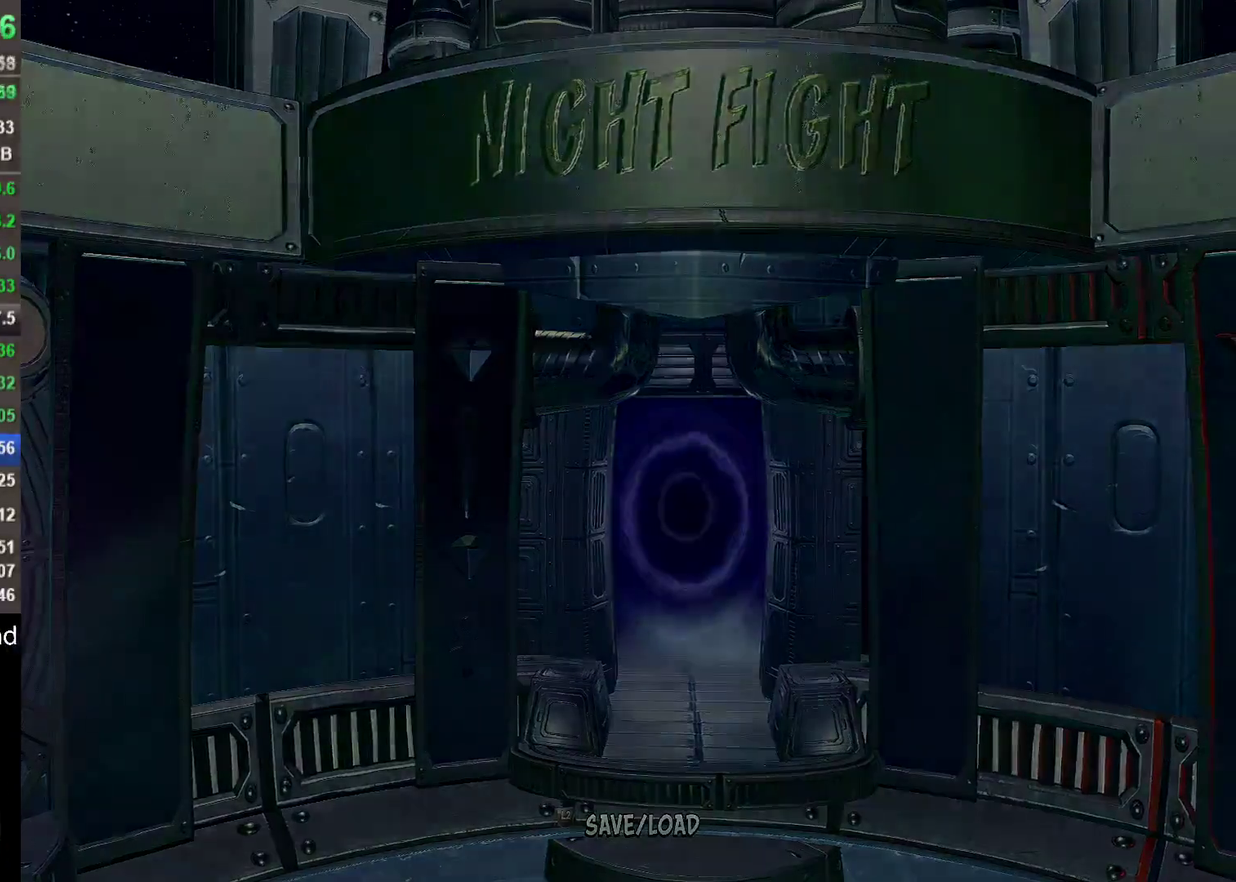
{"buttons": [], "left_stick": "center", "right_stick": "center", "events": []}
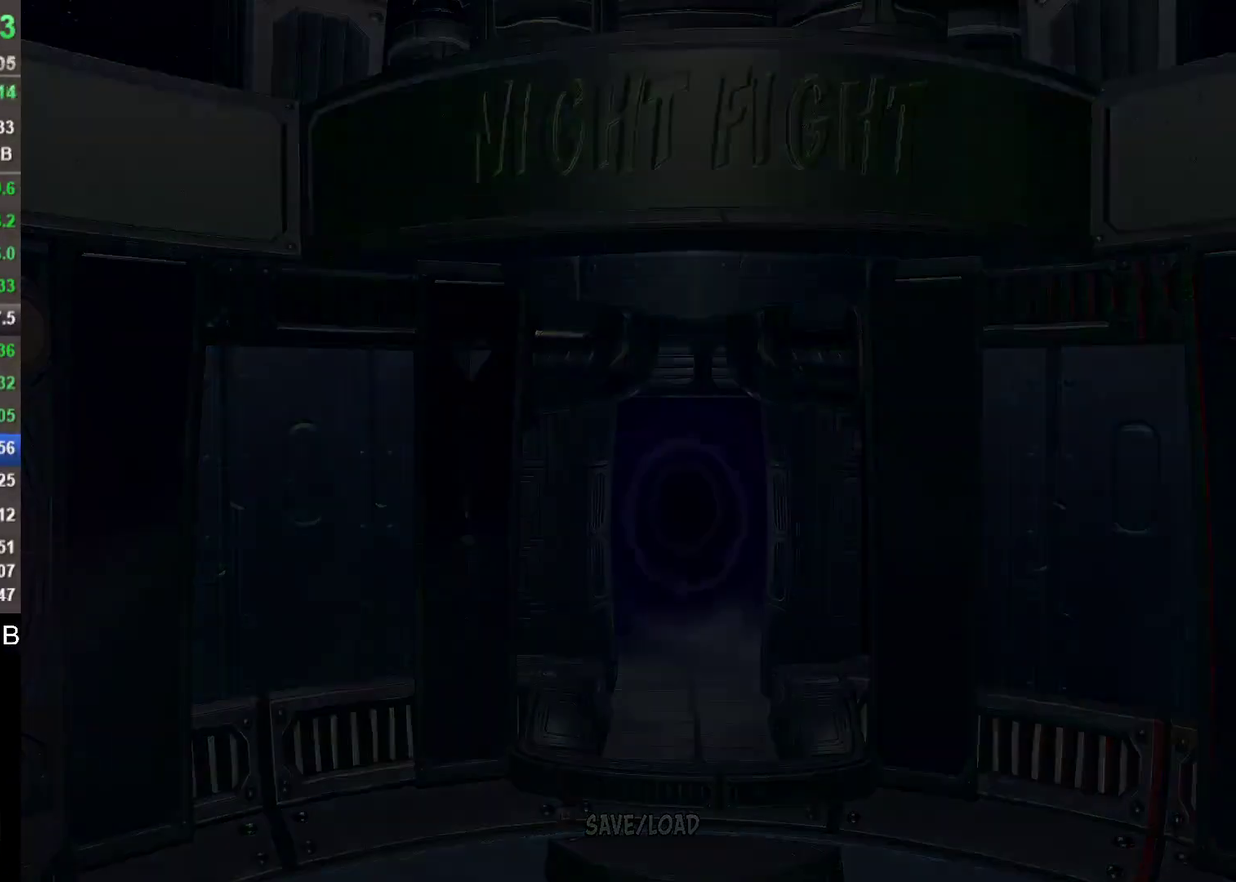
{"buttons": [], "left_stick": "center", "right_stick": "center", "events": []}
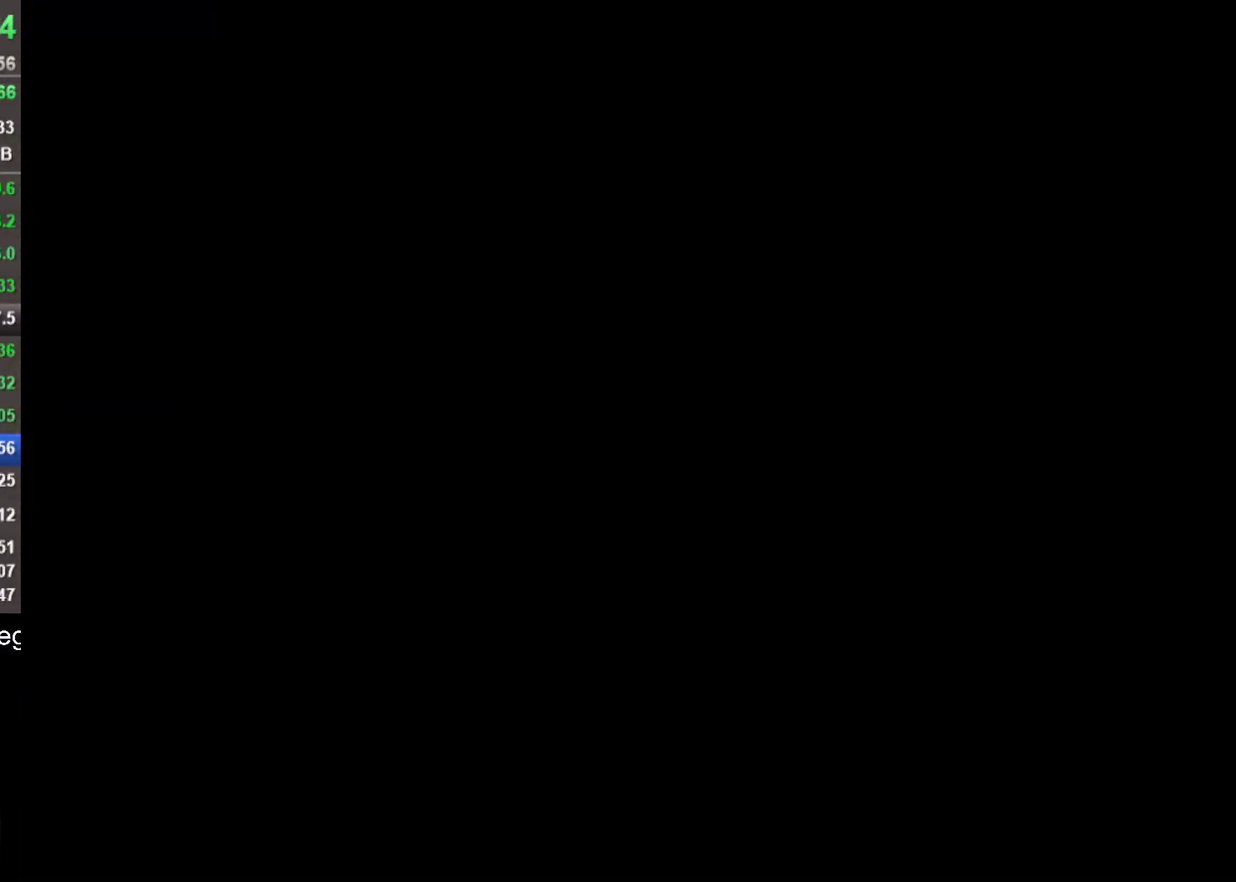
{"buttons": [], "left_stick": "center", "right_stick": "center", "events": []}
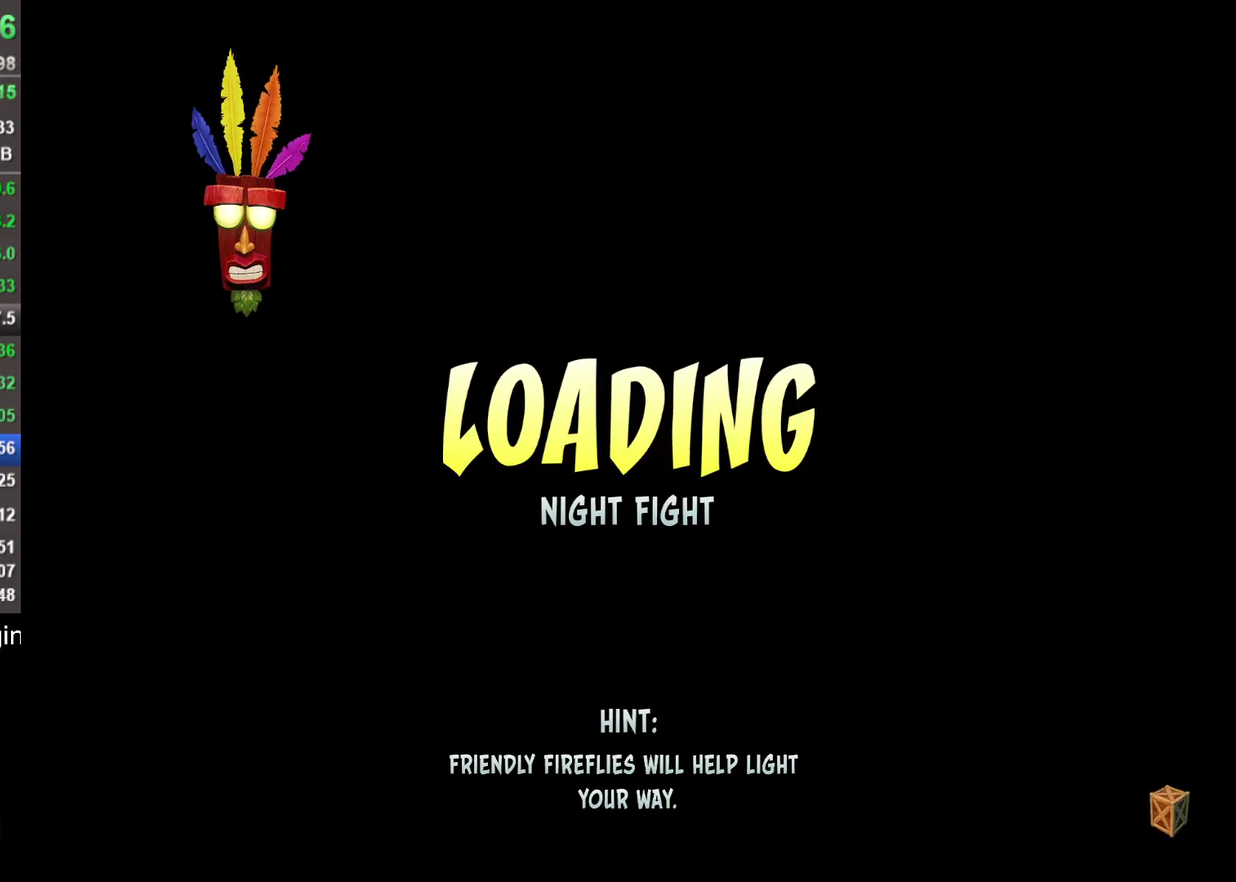
{"buttons": [], "left_stick": "center", "right_stick": "center", "events": []}